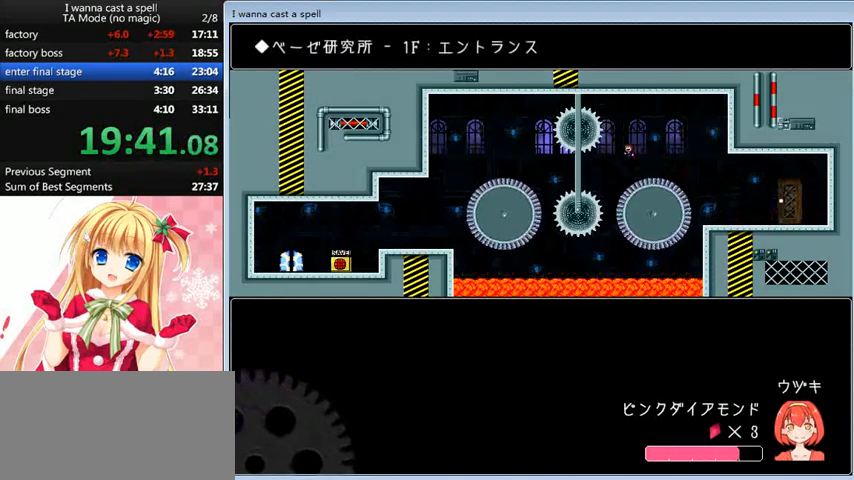
Gameplay with keyboard; each line is a JSON object with the keys held at the frame after it. "events" lists presses ("down") and releases ("up") of "0", "down", "left", "r", "right", "shift_l", "shift_r", "up" and "z" between this image and that frame as [ms after this image, input, new state], when the widget could be followed in between. No other keys are recorded. Mouse input is not recorded.
{"keys": ["left"], "events": [[40, "left", "up"], [120, "left", "down"], [360, "shift_l", "down"], [400, "shift_l", "up"]]}
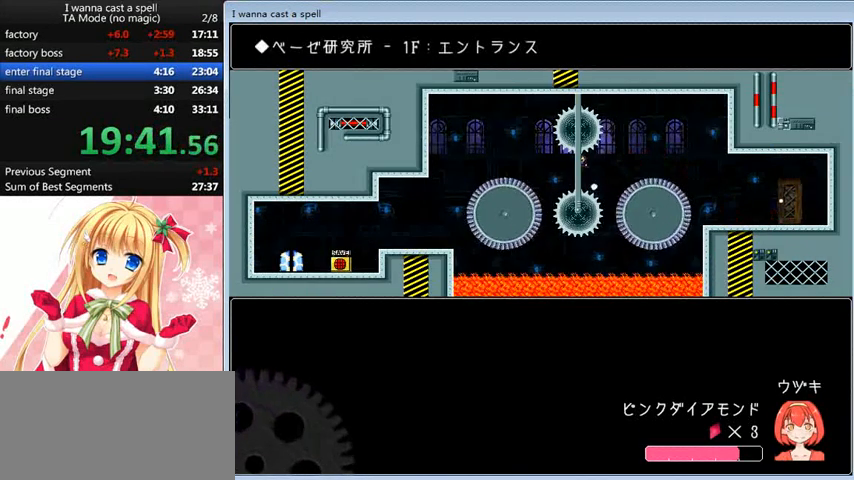
{"keys": ["left", "shift_l"], "events": [[360, "shift_l", "down"]]}
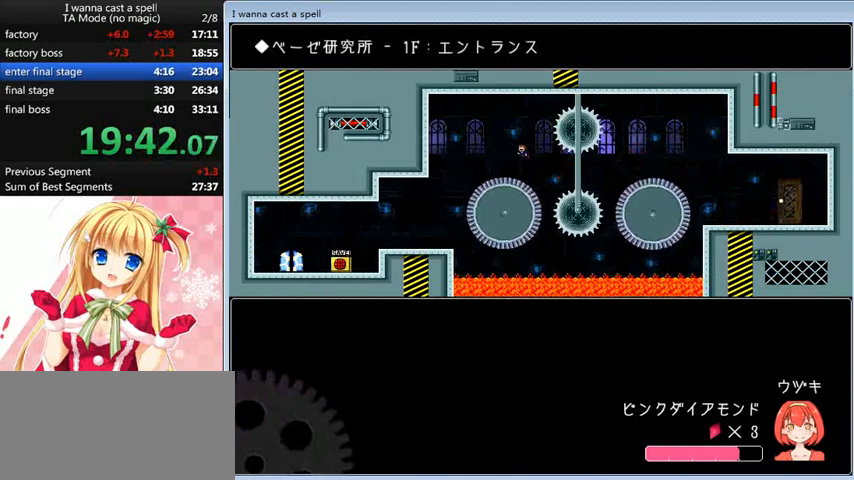
{"keys": ["left"], "events": [[440, "shift_l", "up"]]}
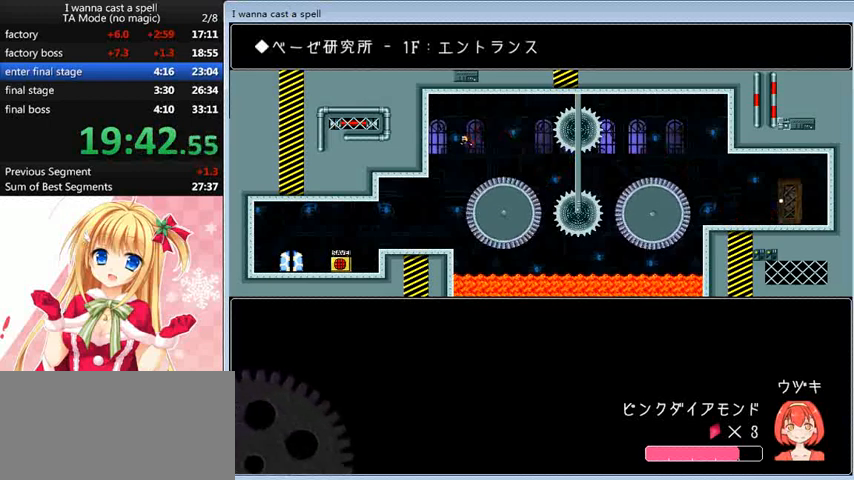
{"keys": ["left"], "events": []}
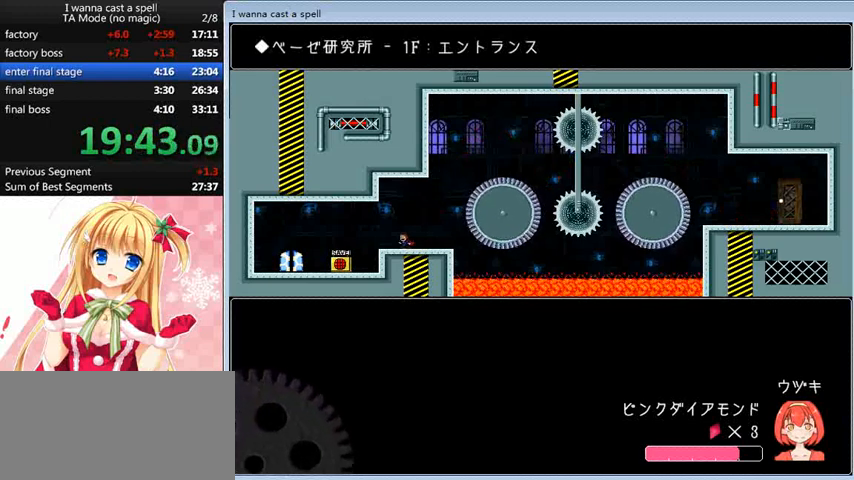
{"keys": ["left"], "events": []}
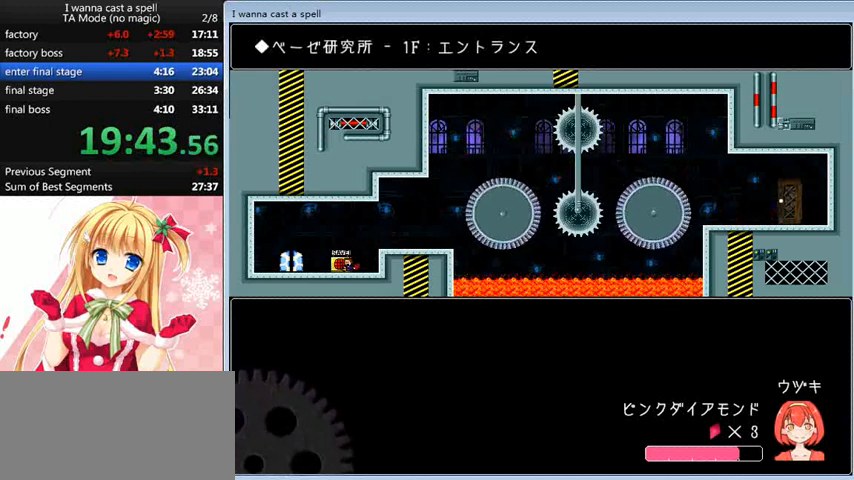
{"keys": ["left", "up"], "events": [[80, "up", "down"], [200, "up", "up"], [520, "up", "down"]]}
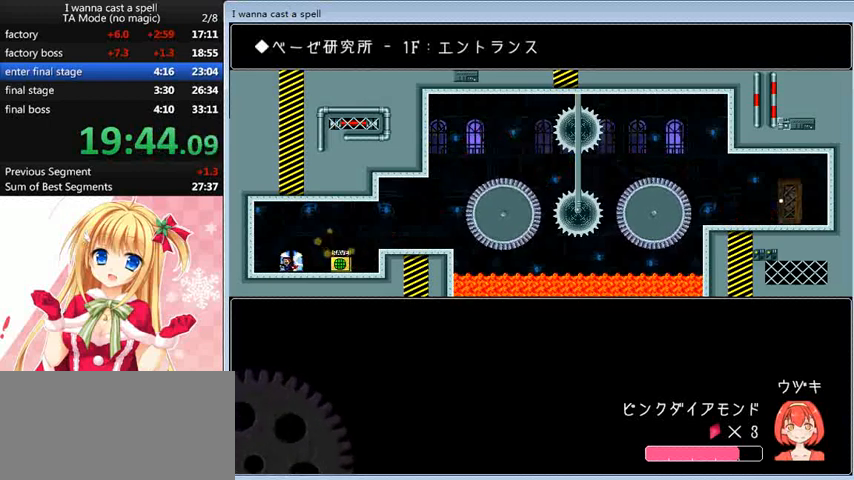
{"keys": ["left"], "events": [[40, "up", "up"]]}
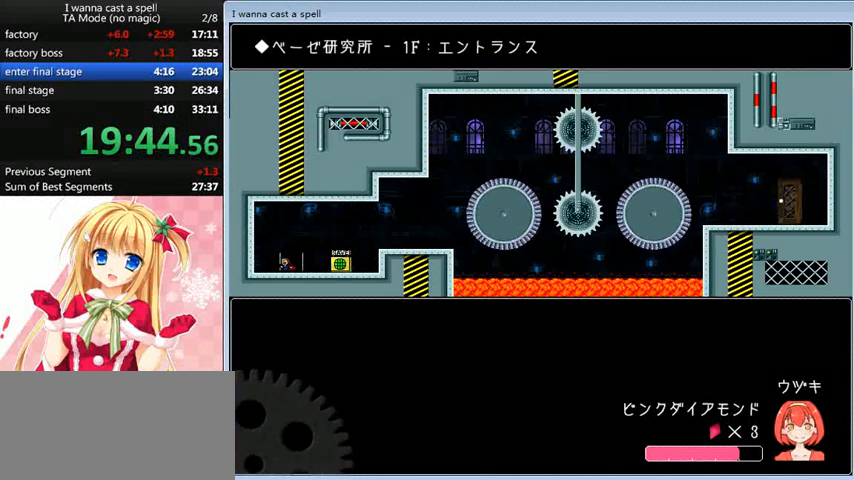
{"keys": ["left"], "events": []}
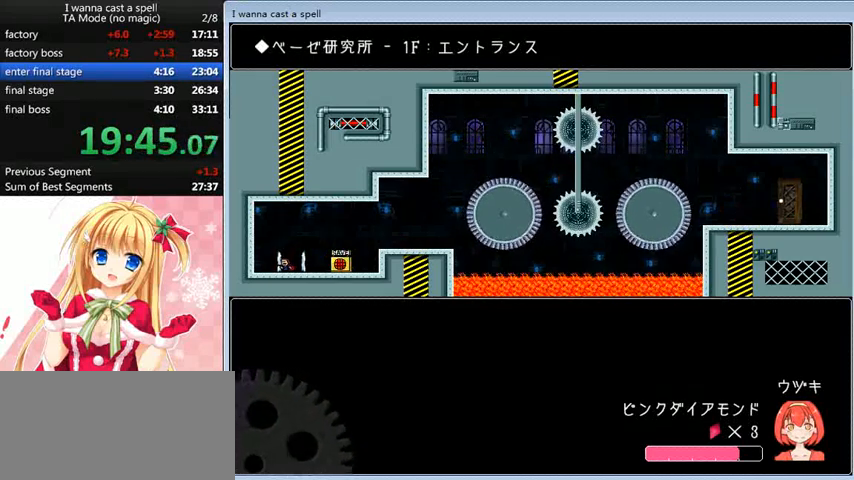
{"keys": ["left"], "events": []}
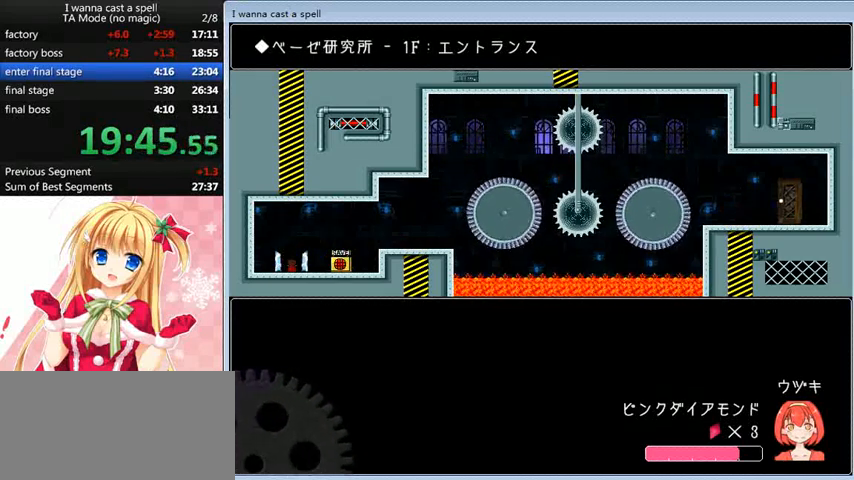
{"keys": ["left"], "events": []}
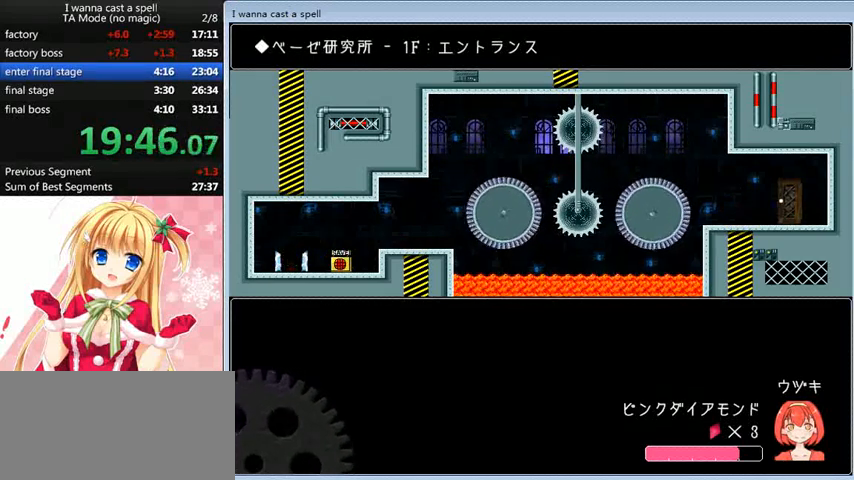
{"keys": ["left"], "events": []}
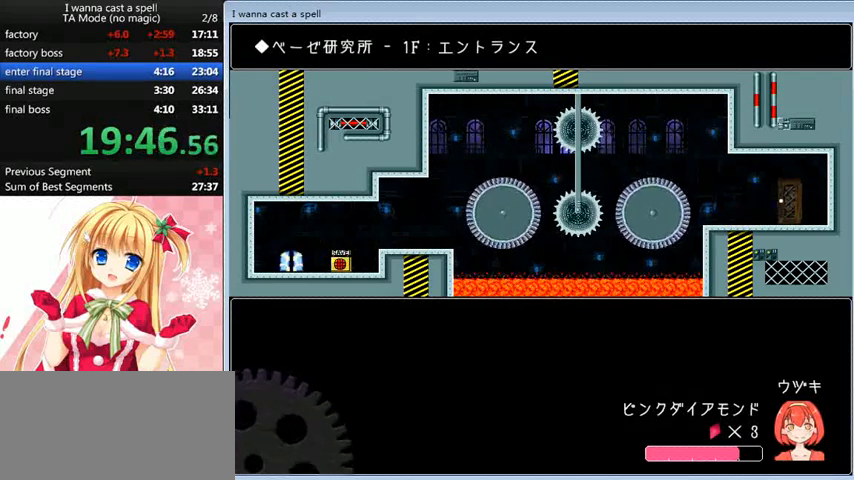
{"keys": ["left"], "events": []}
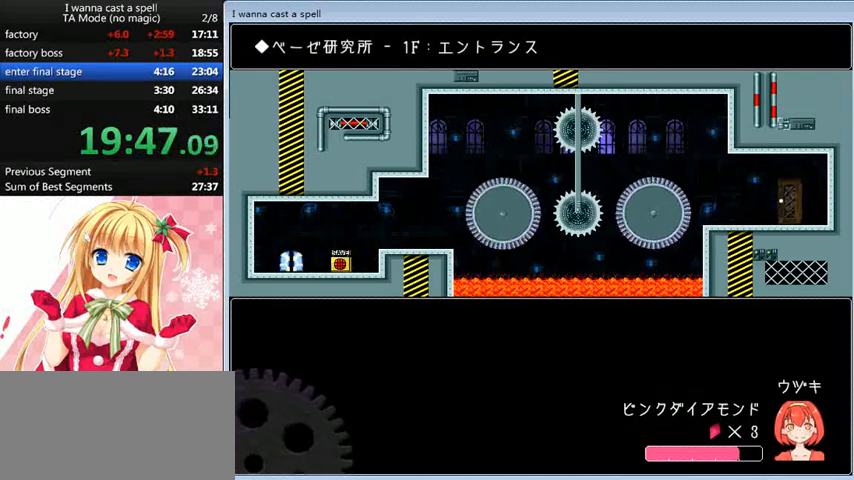
{"keys": ["left"], "events": []}
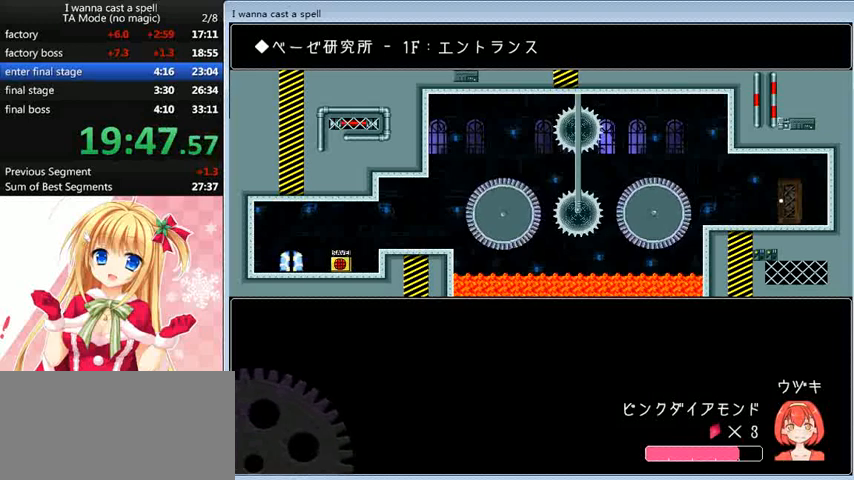
{"keys": ["left"], "events": []}
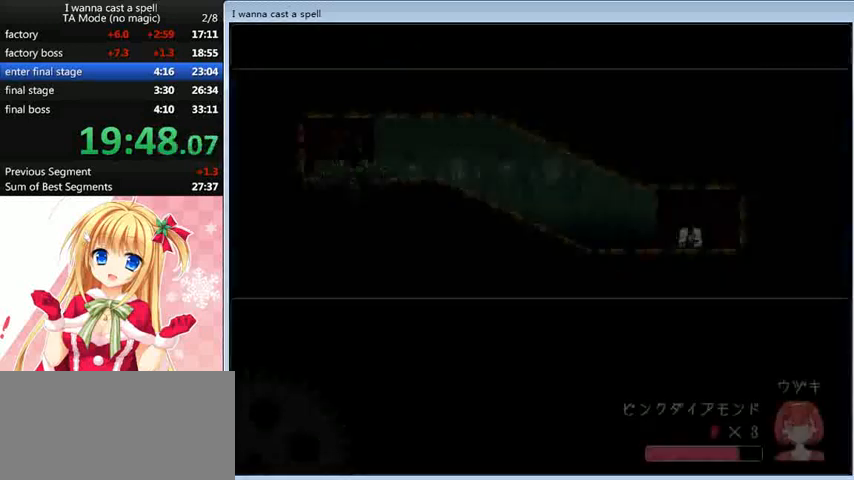
{"keys": ["left"], "events": []}
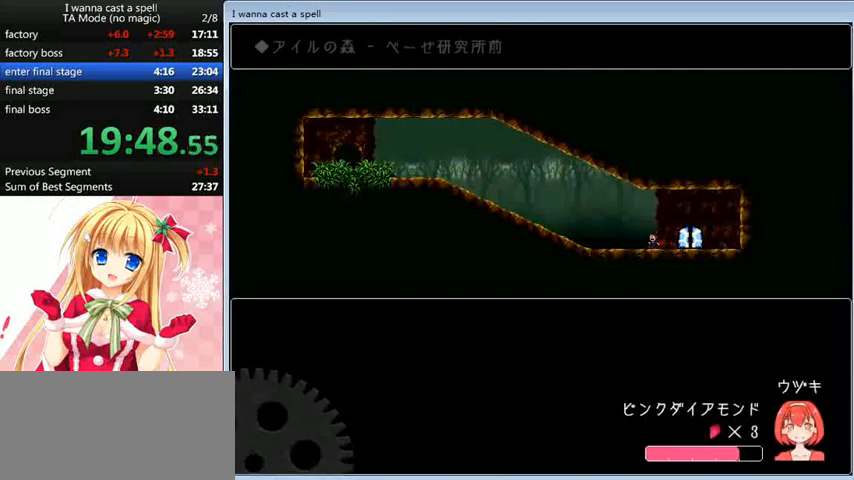
{"keys": ["left"], "events": []}
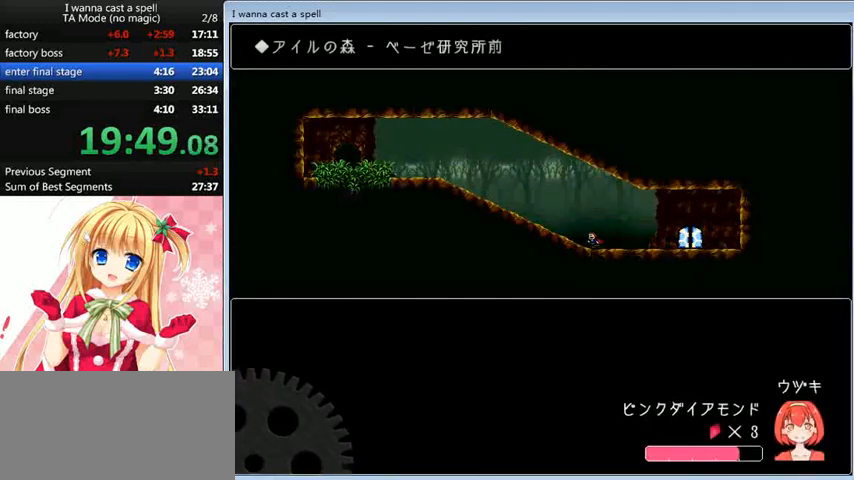
{"keys": ["left"], "events": []}
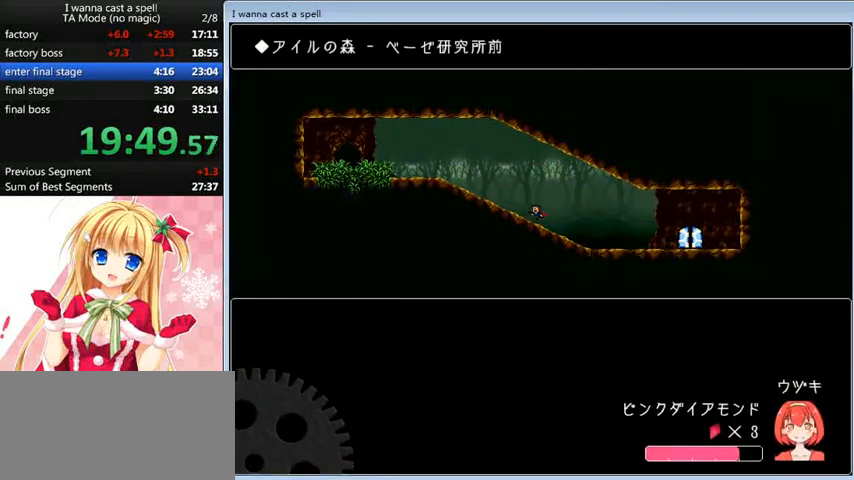
{"keys": ["left"], "events": []}
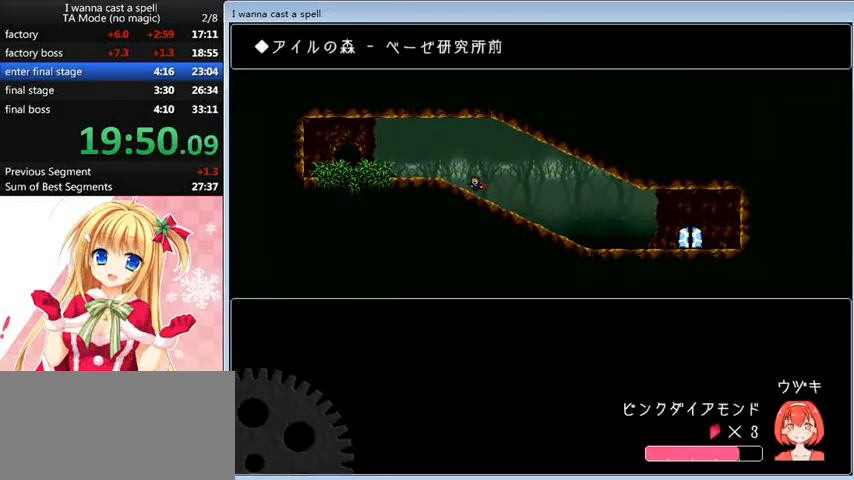
{"keys": ["left"], "events": []}
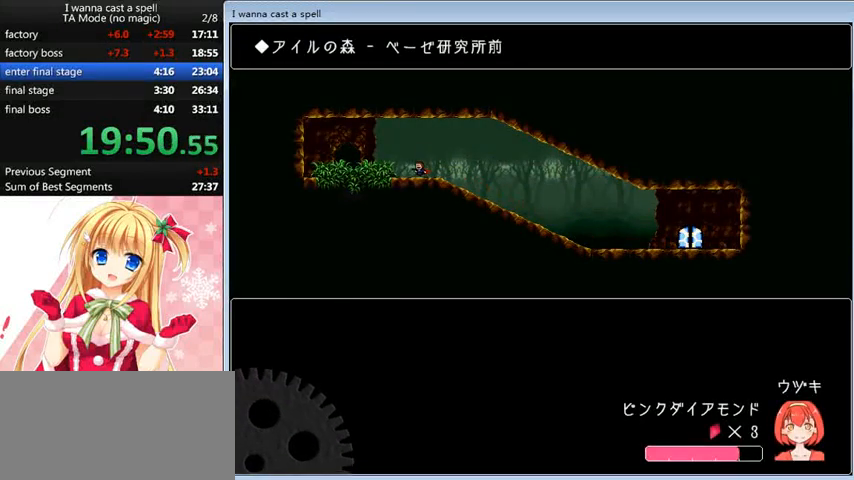
{"keys": ["left"], "events": []}
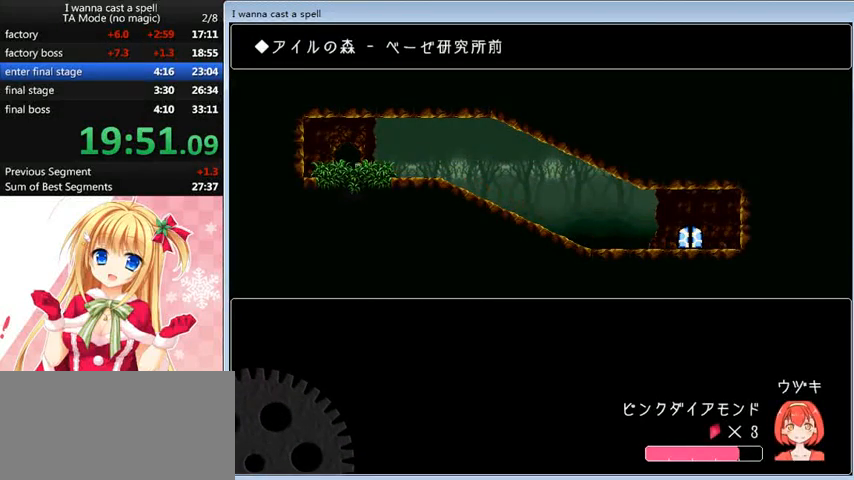
{"keys": [], "events": [[160, "left", "up"], [160, "up", "down"], [240, "up", "up"]]}
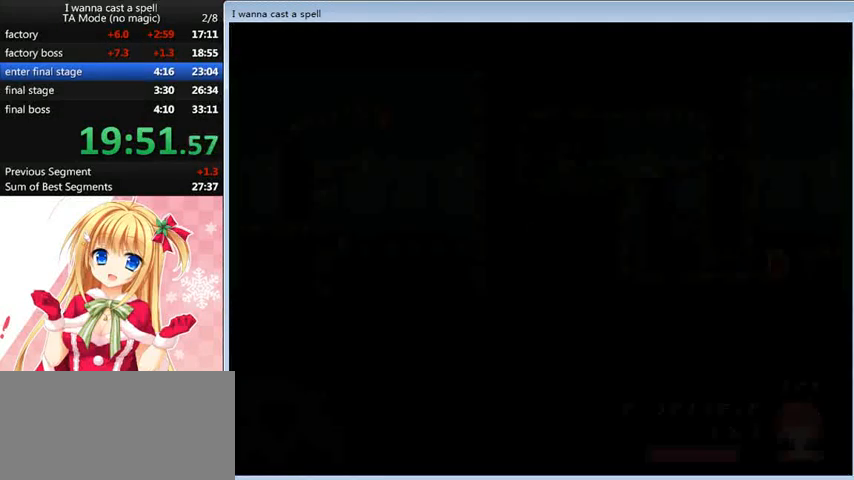
{"keys": [], "events": []}
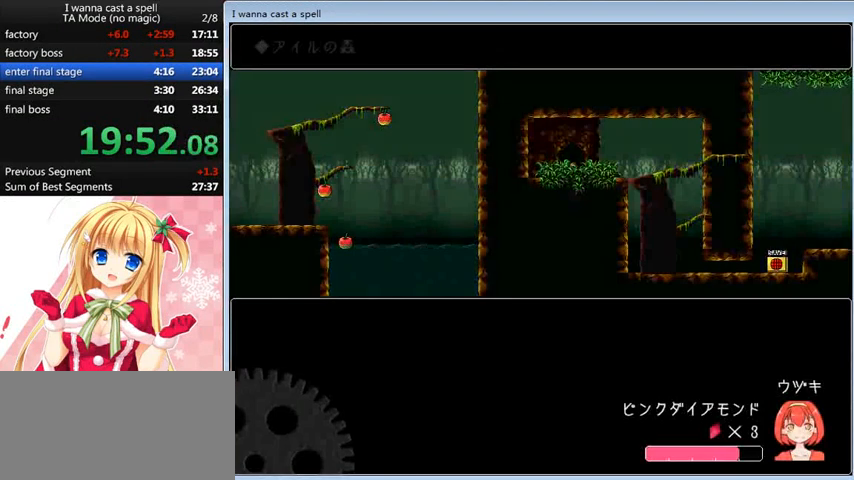
{"keys": ["right"], "events": [[200, "right", "down"]]}
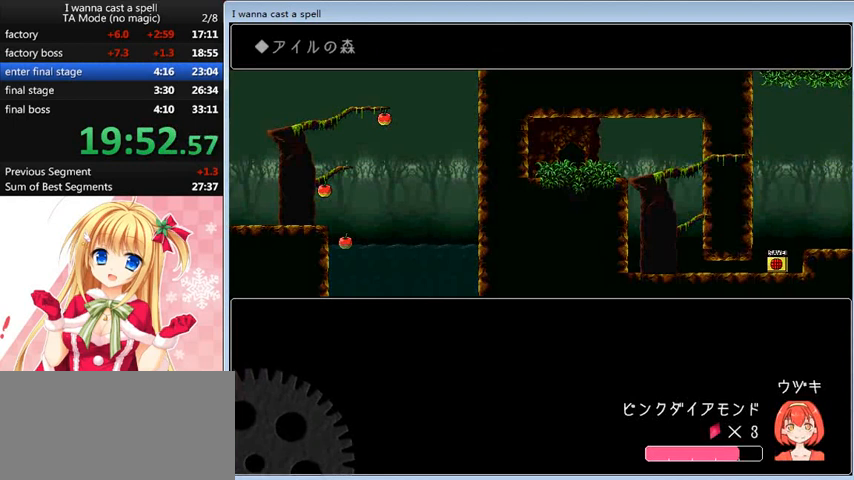
{"keys": ["right"], "events": []}
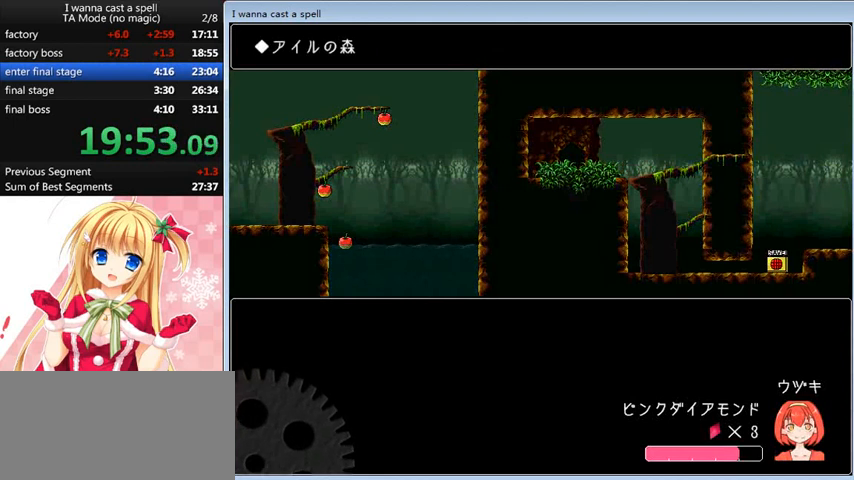
{"keys": ["down", "z"], "events": [[400, "down", "down"], [400, "right", "up"], [440, "z", "down"]]}
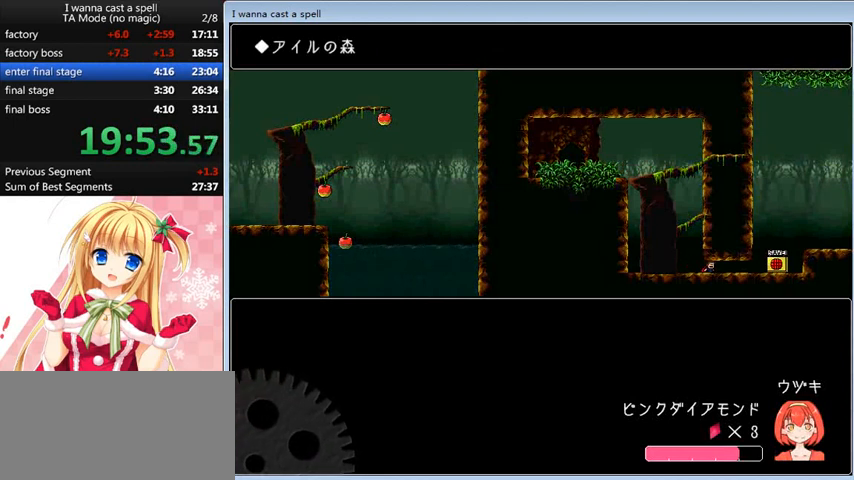
{"keys": ["down", "z"], "events": [[120, "z", "up"], [440, "z", "down"]]}
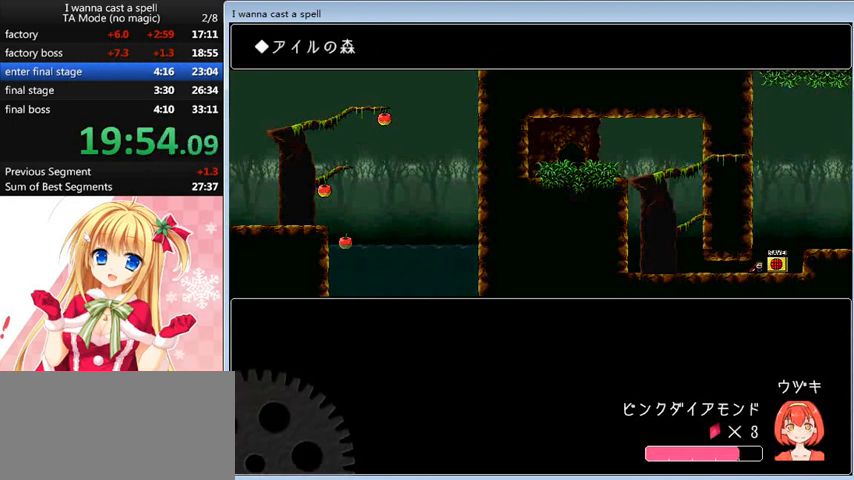
{"keys": [], "events": [[40, "z", "up"], [120, "down", "up"], [400, "up", "down"], [480, "up", "up"]]}
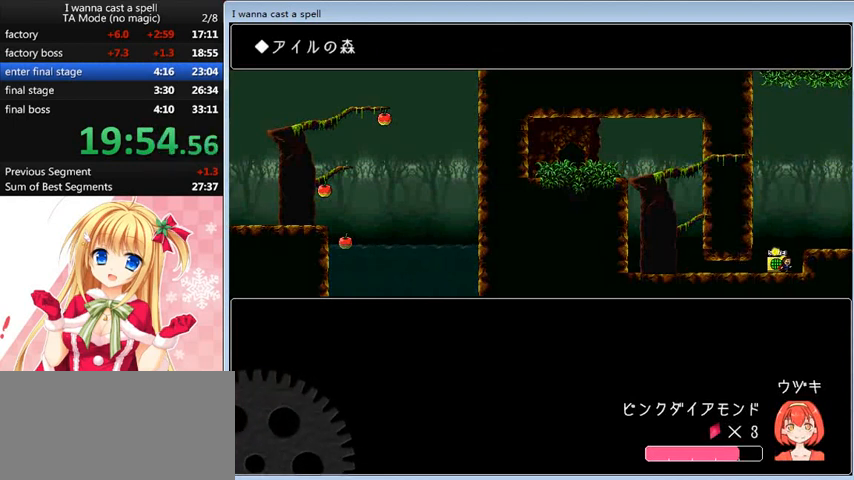
{"keys": ["right"], "events": [[120, "shift_l", "down"], [200, "right", "down"], [280, "shift_l", "up"]]}
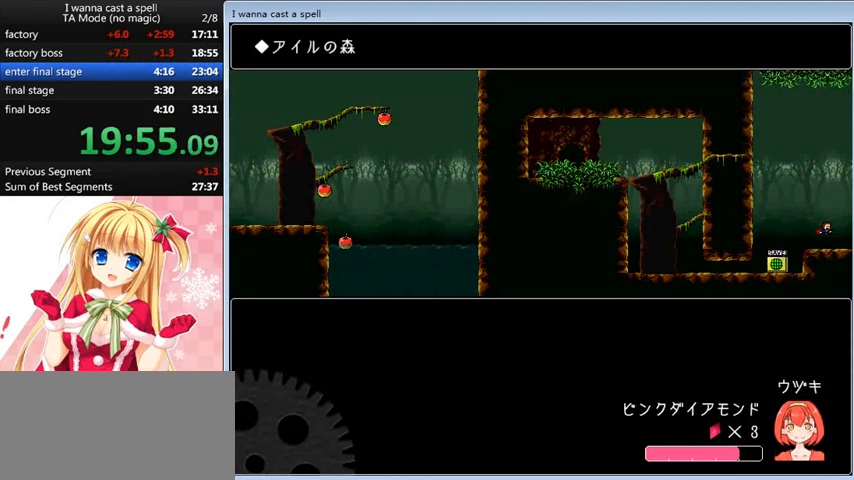
{"keys": ["right"], "events": []}
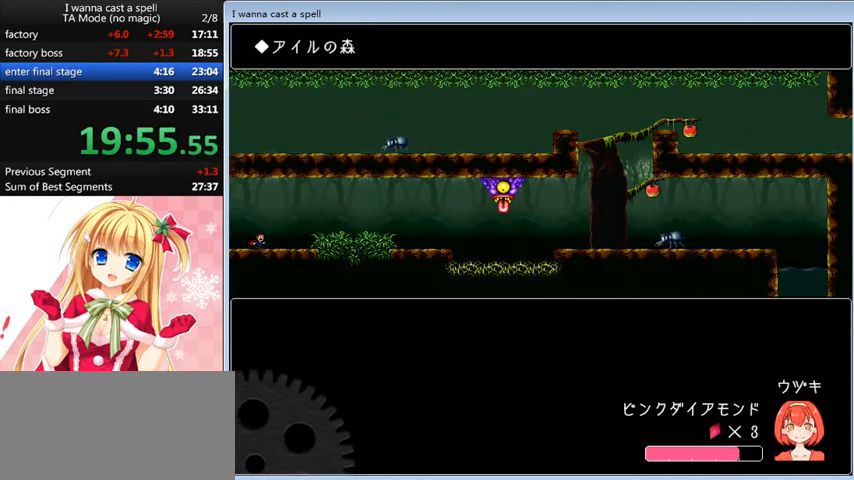
{"keys": ["right"], "events": []}
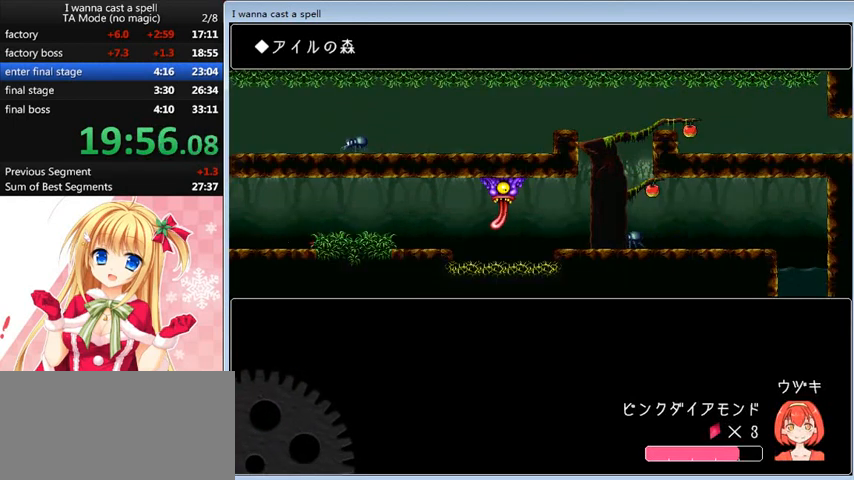
{"keys": ["right"], "events": []}